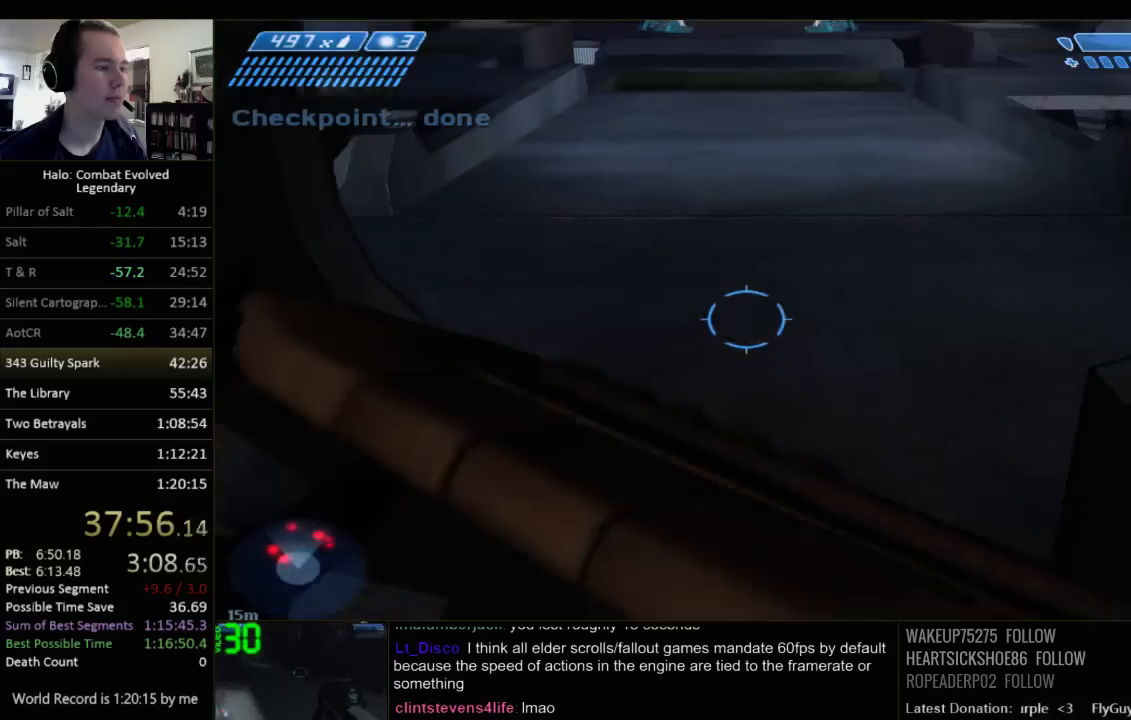
Gameplay with keyboard and mouse; each line is a JSON object with the keys and mouse buttons held at the frame after it. "events" lists presses ("down") and releases ("up") of "1", "2", "3", "4", "5", "a", "alt", "c", "ctrl", "d", "e", "f", "q", "r", "s", "shift", "space", "tab", "v", "w", "x", "z", "mouse_left", "mouse_middle", "mouse_right", "mouse_wheel_up" and "mouse_wheel_down" between this image and that frame as [ms after this image, input, new state], when the widget could be followed in between. "mouse_left", "mouse_middle", "mouse_right", "mouse_wheel_up", "mouse_wheel_down" = the "left", "middle", "right", "wheel_up", "wheel_down" buttons of the "mouse" list. No other keys are recorded. Not read: mouse_move.
{"keys": ["w"], "mouse": [], "events": [[50, "q", "down"], [117, "q", "up"], [217, "q", "down"], [317, "q", "up"]]}
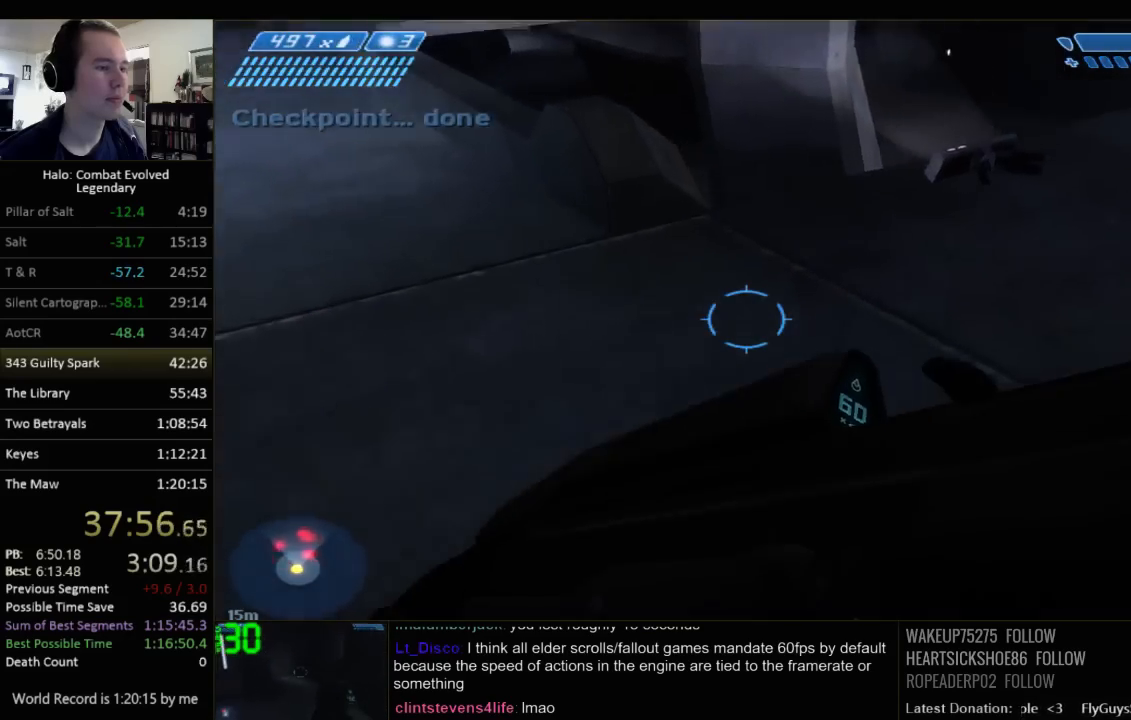
{"keys": ["w"], "mouse": [], "events": []}
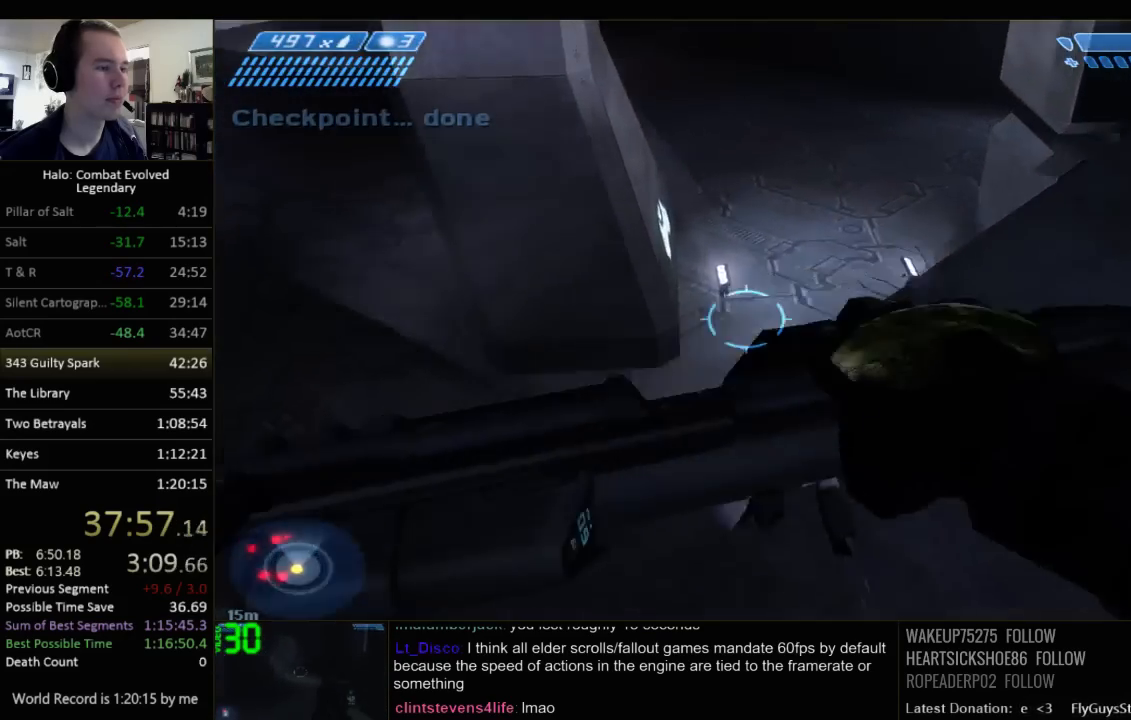
{"keys": ["w"], "mouse": [], "events": [[100, "space", "down"], [284, "space", "up"]]}
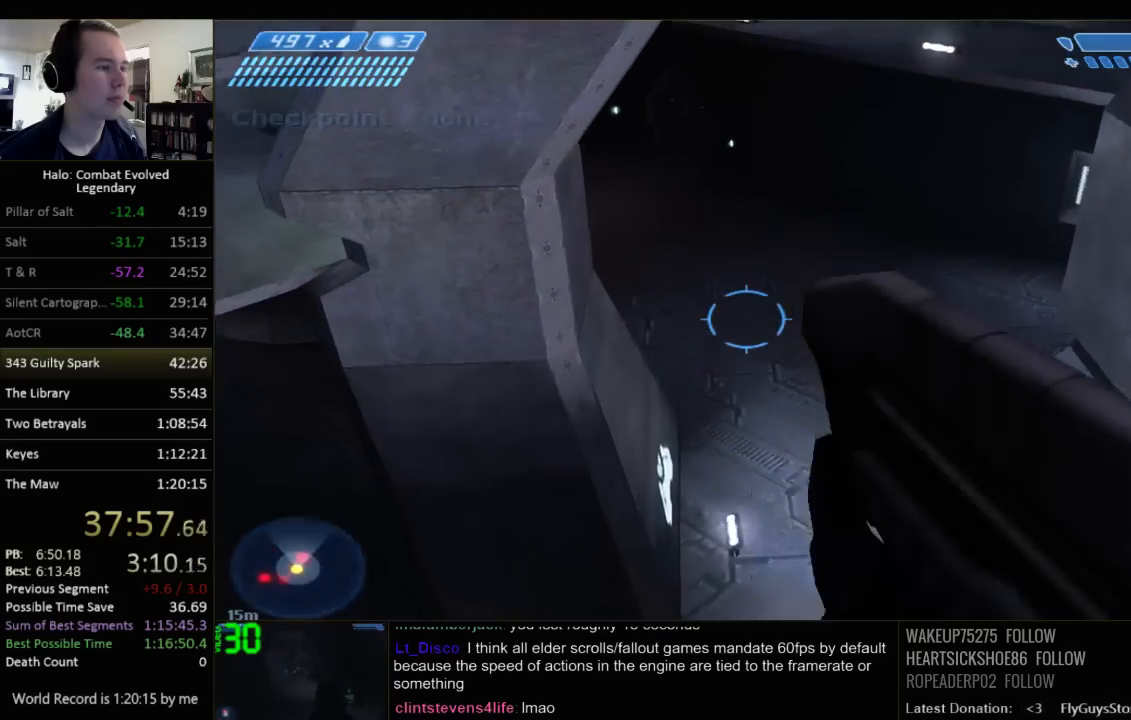
{"keys": ["w"], "mouse": [], "events": [[150, "q", "down"], [217, "q", "up"], [334, "q", "down"], [434, "q", "up"]]}
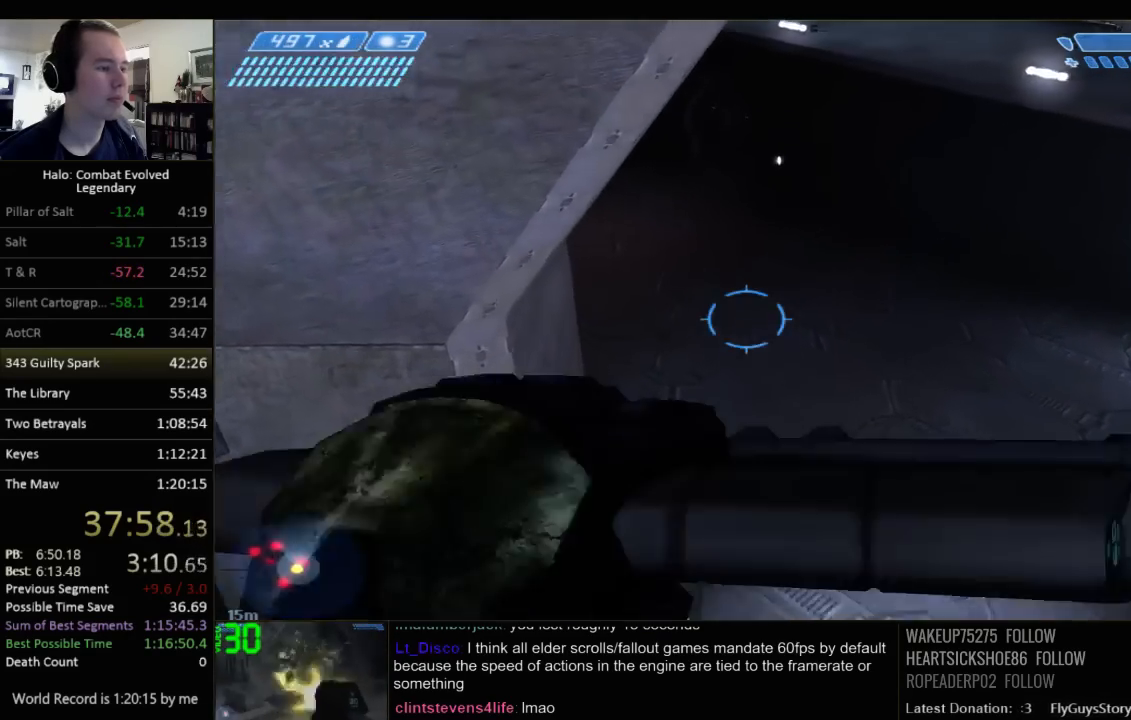
{"keys": ["w"], "mouse": [], "events": []}
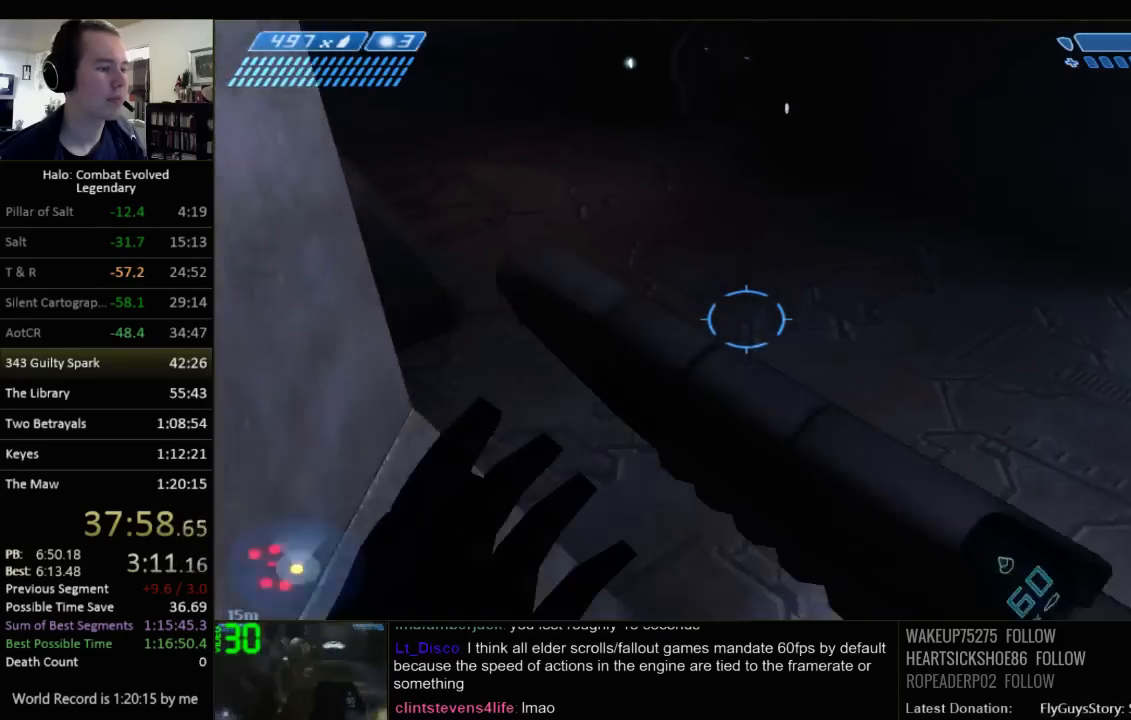
{"keys": ["q", "w"], "mouse": [], "events": [[467, "q", "down"]]}
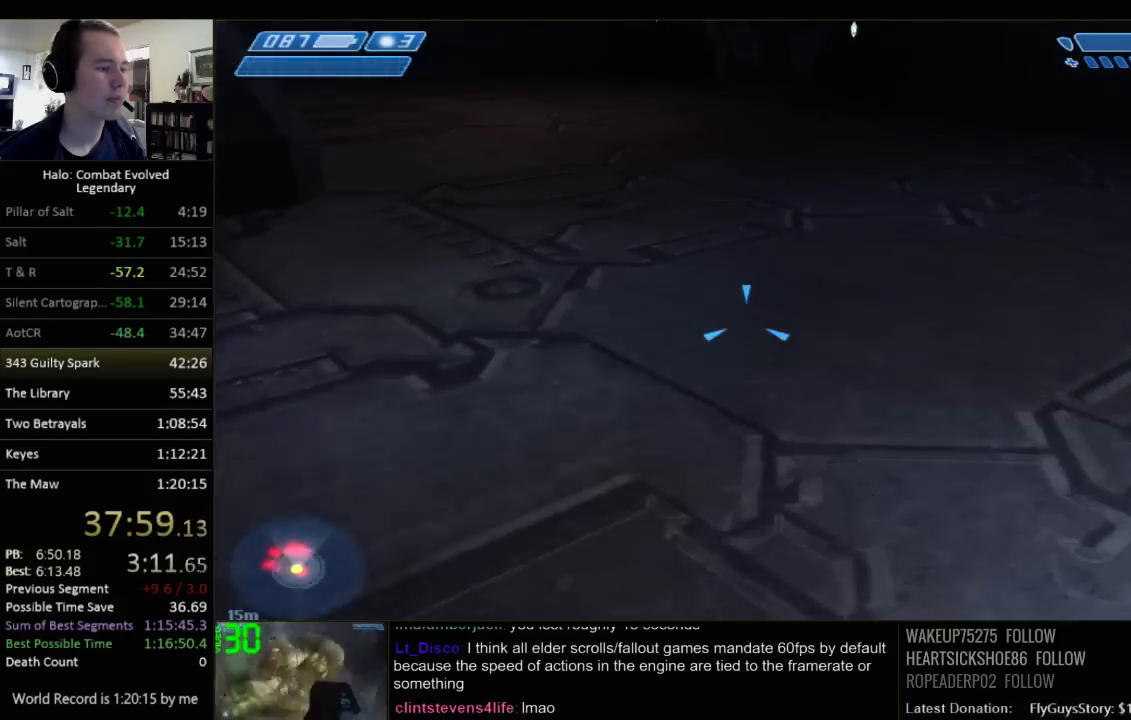
{"keys": ["w"], "mouse": [], "events": [[67, "q", "up"], [167, "q", "down"], [234, "q", "up"]]}
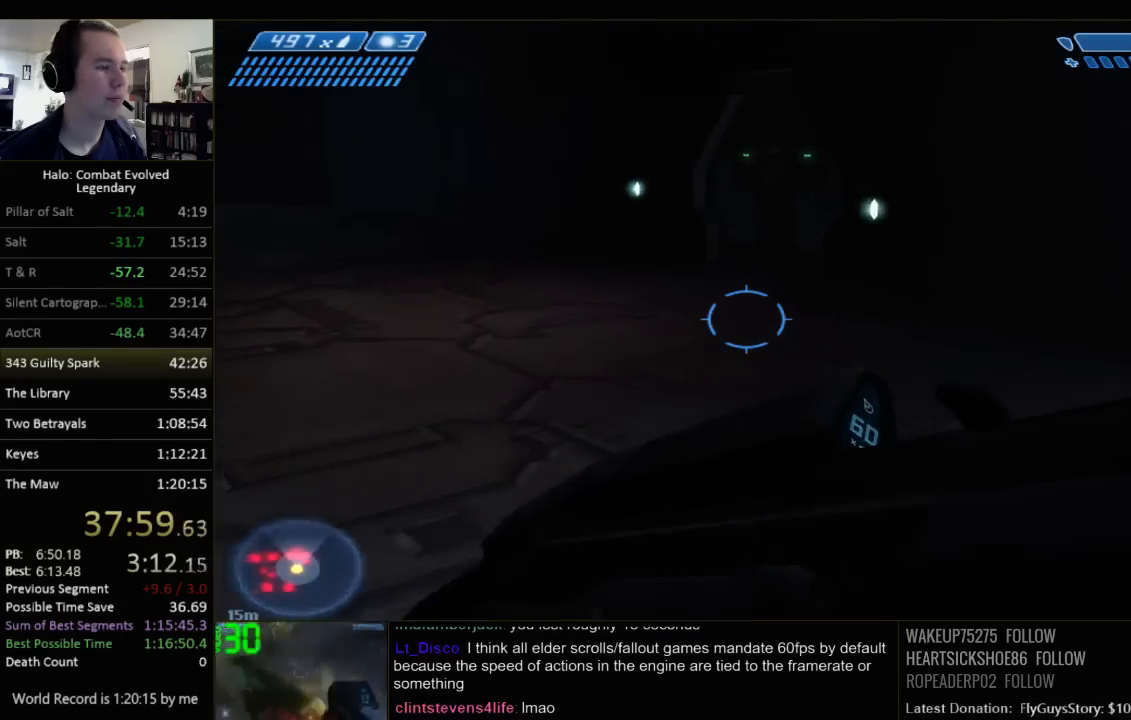
{"keys": ["w"], "mouse": [], "events": []}
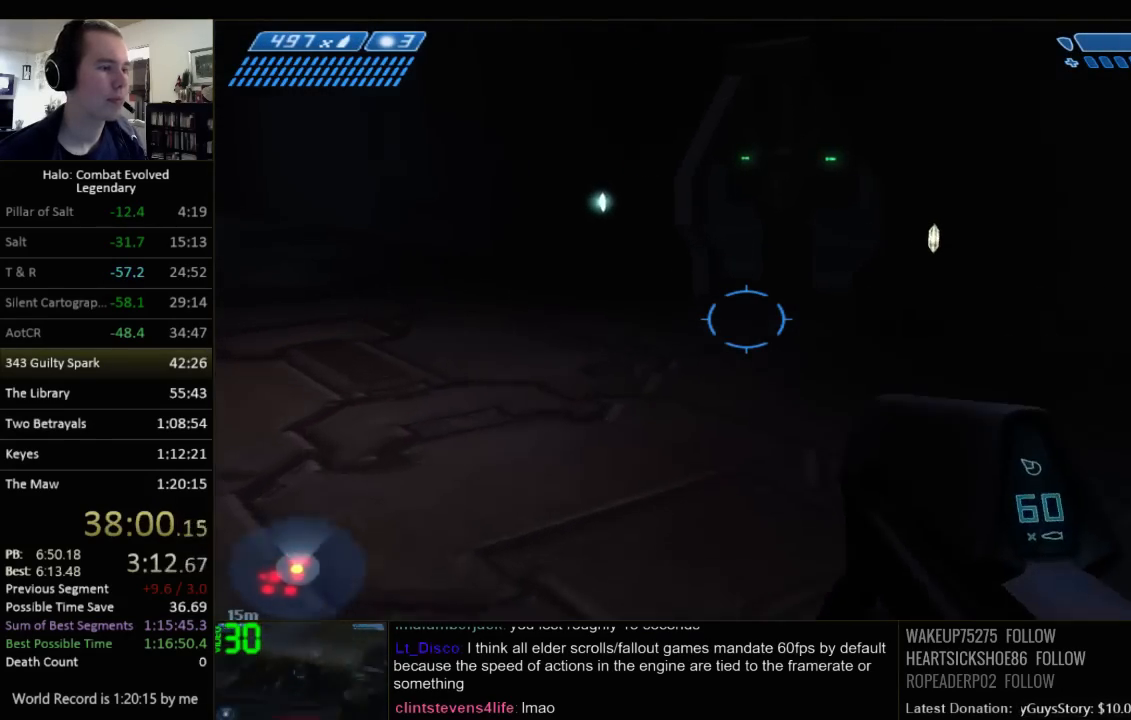
{"keys": ["q", "w"], "mouse": [], "events": [[267, "q", "down"], [334, "q", "up"], [434, "q", "down"]]}
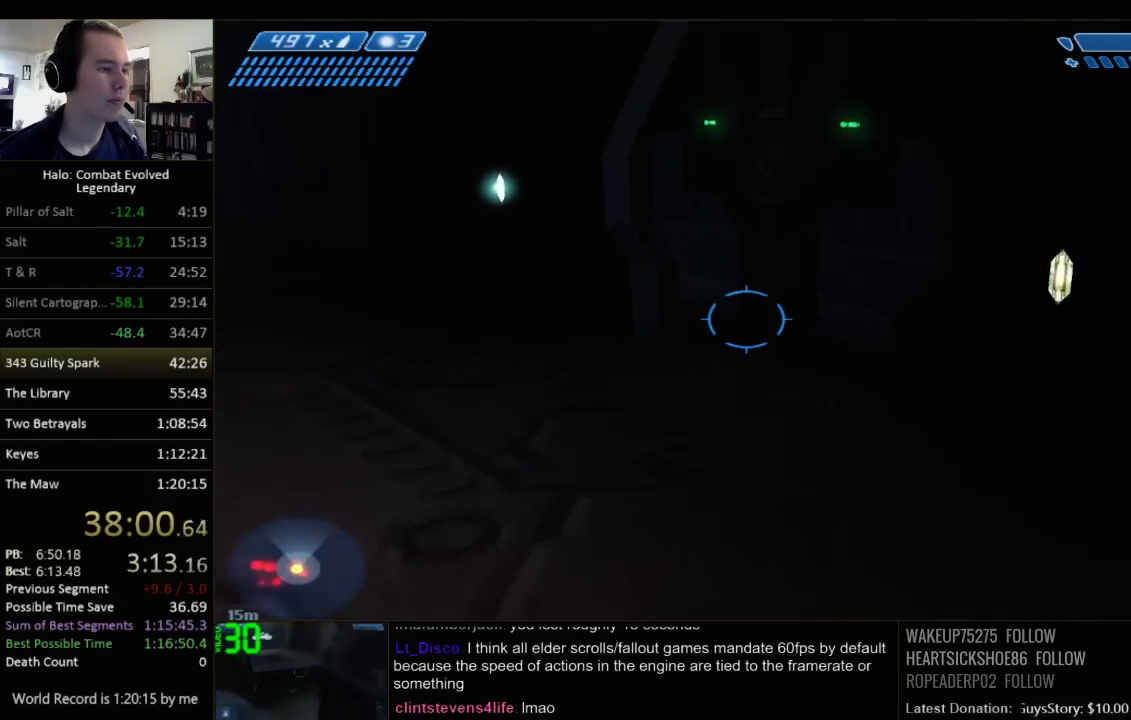
{"keys": ["w"], "mouse": [], "events": [[34, "q", "up"]]}
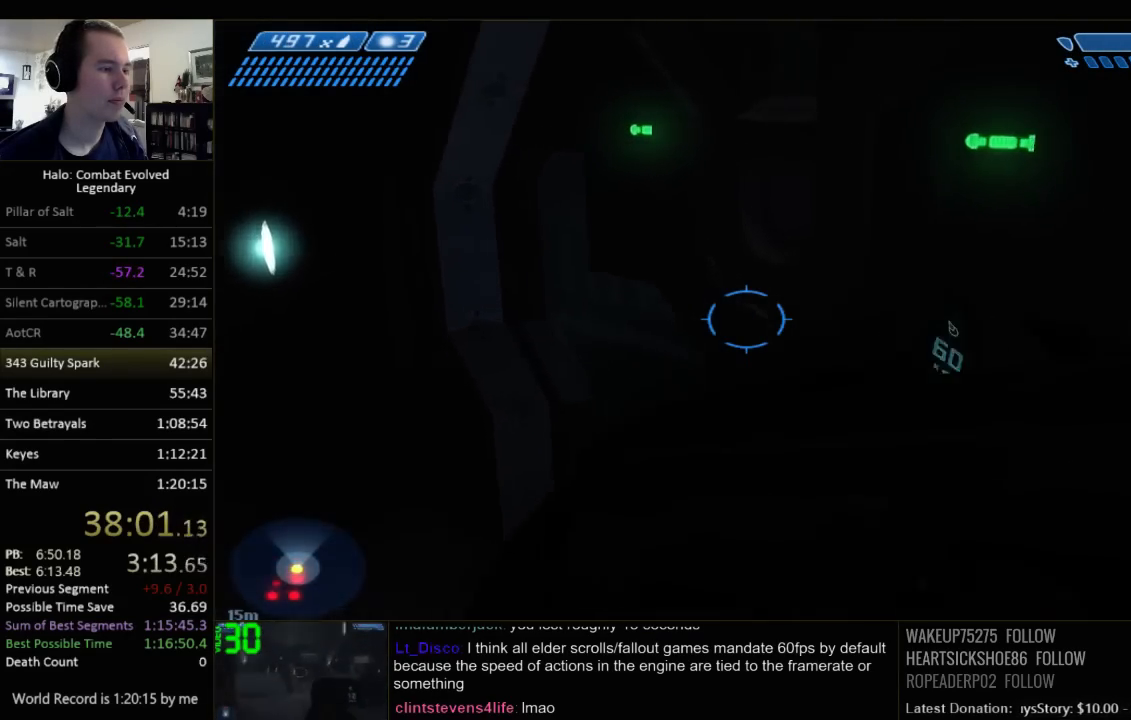
{"keys": ["w"], "mouse": [], "events": [[217, "w", "up"], [350, "w", "down"]]}
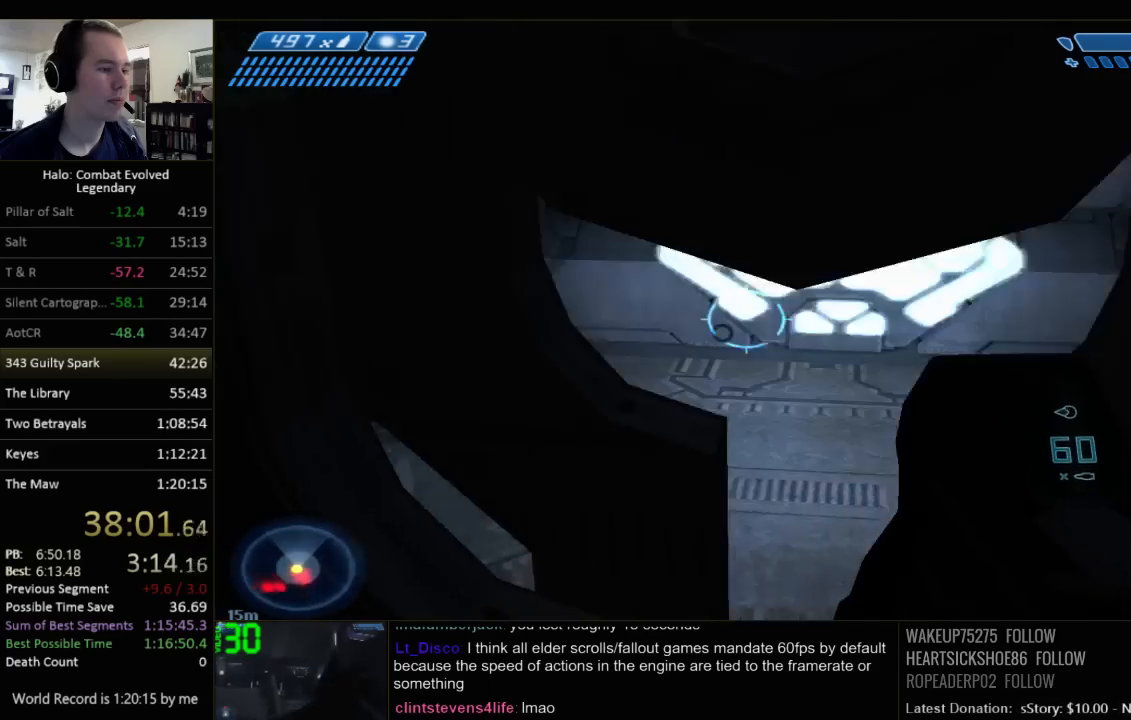
{"keys": ["w"], "mouse": [], "events": []}
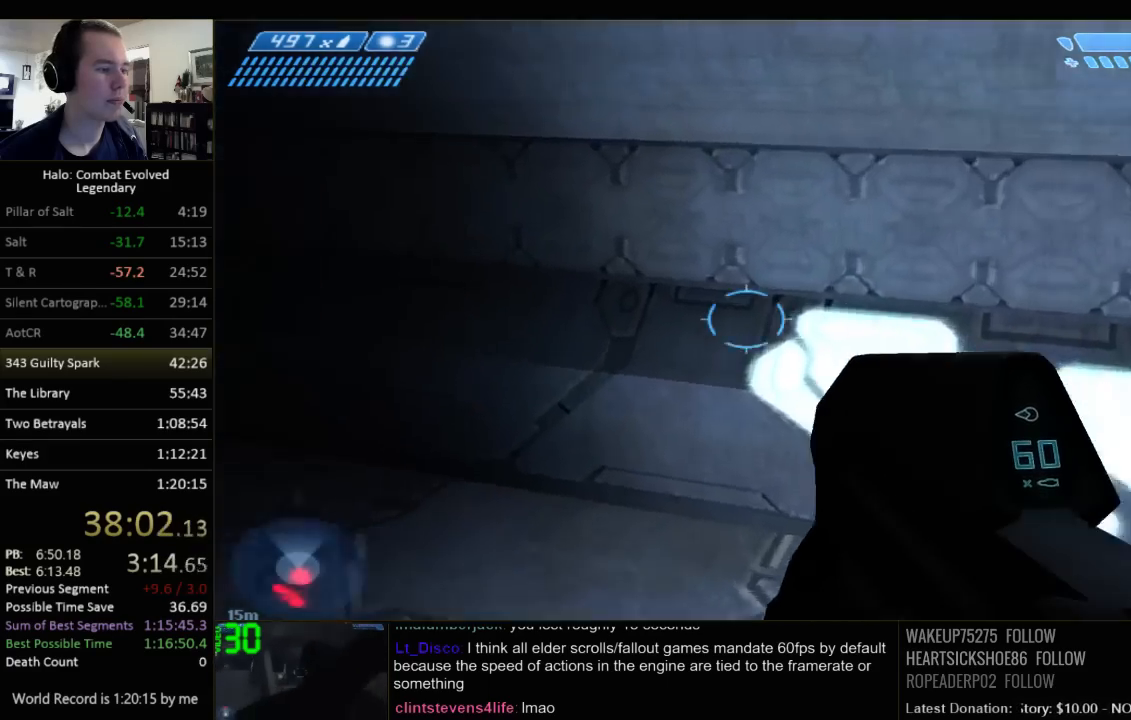
{"keys": ["w"], "mouse": [], "events": []}
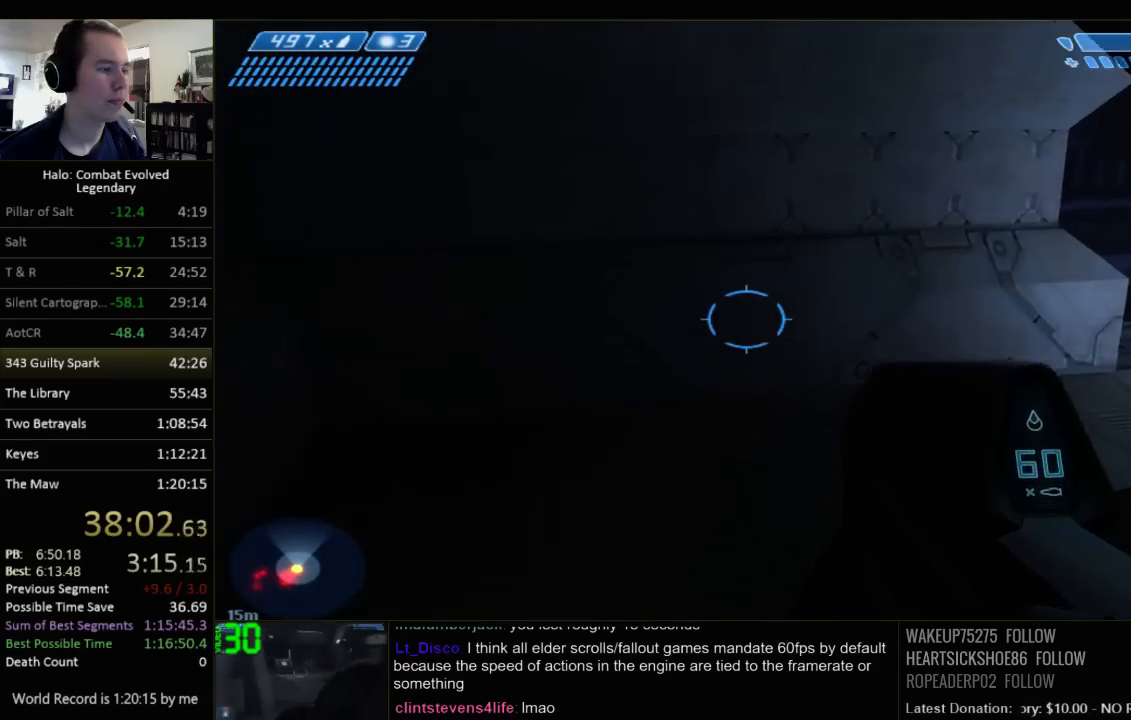
{"keys": ["w"], "mouse": [], "events": []}
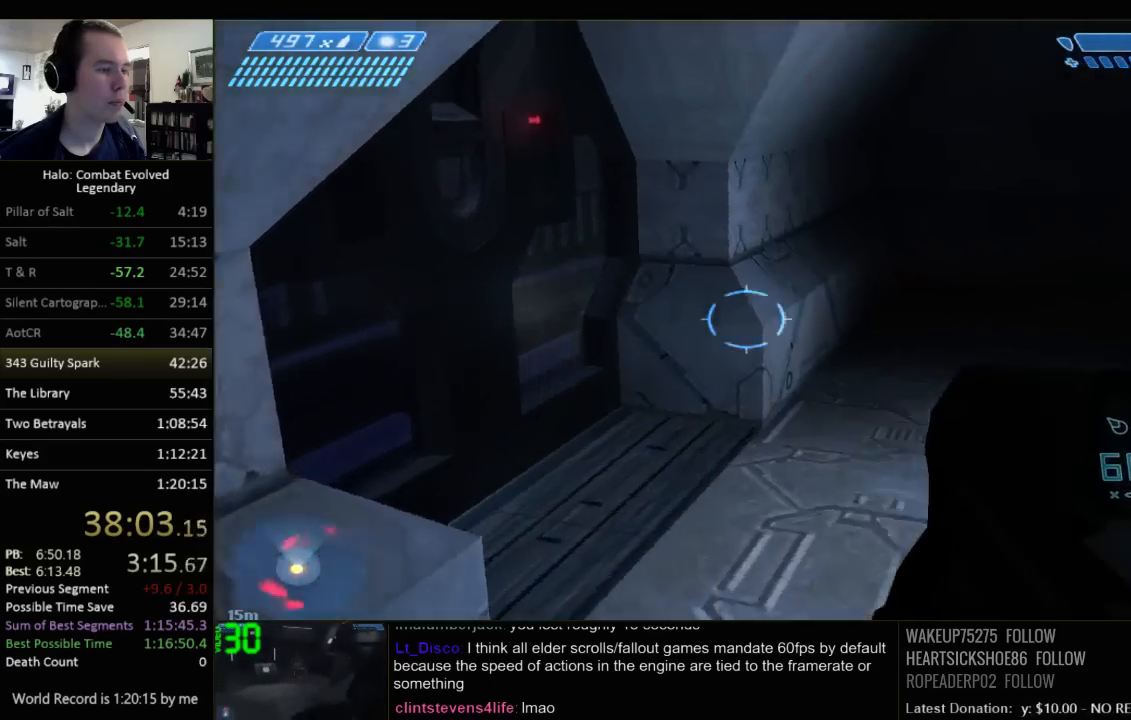
{"keys": ["w"], "mouse": [], "events": []}
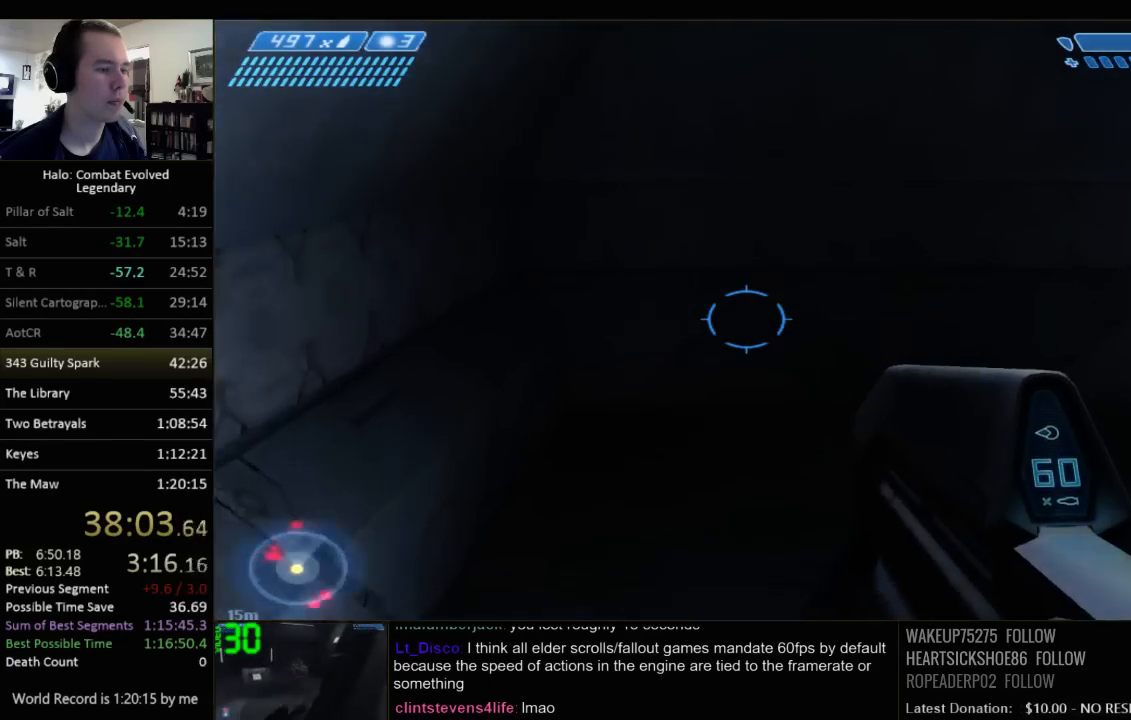
{"keys": ["w"], "mouse": [], "events": []}
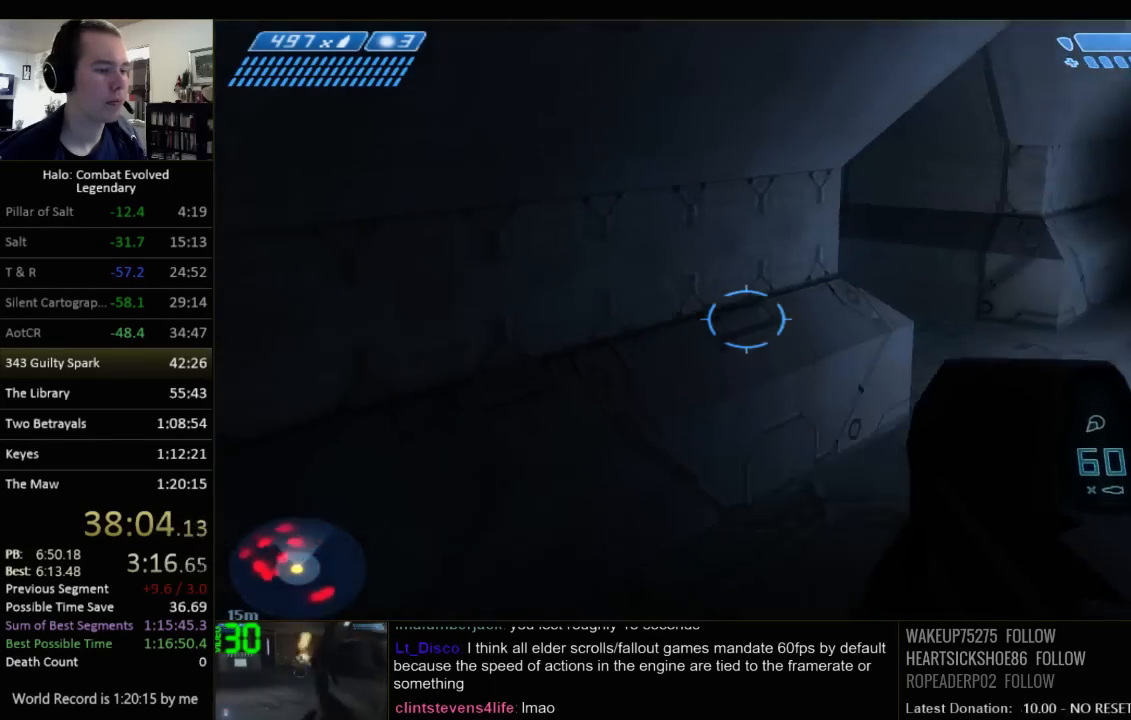
{"keys": ["w"], "mouse": [], "events": []}
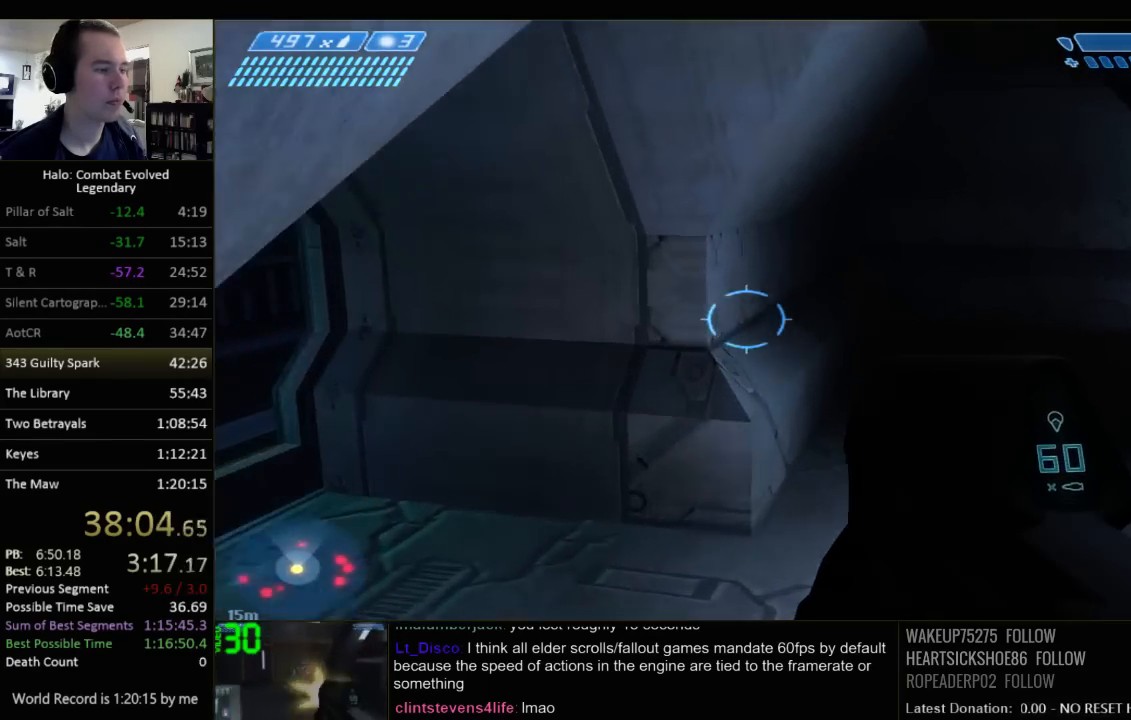
{"keys": ["w"], "mouse": [], "events": []}
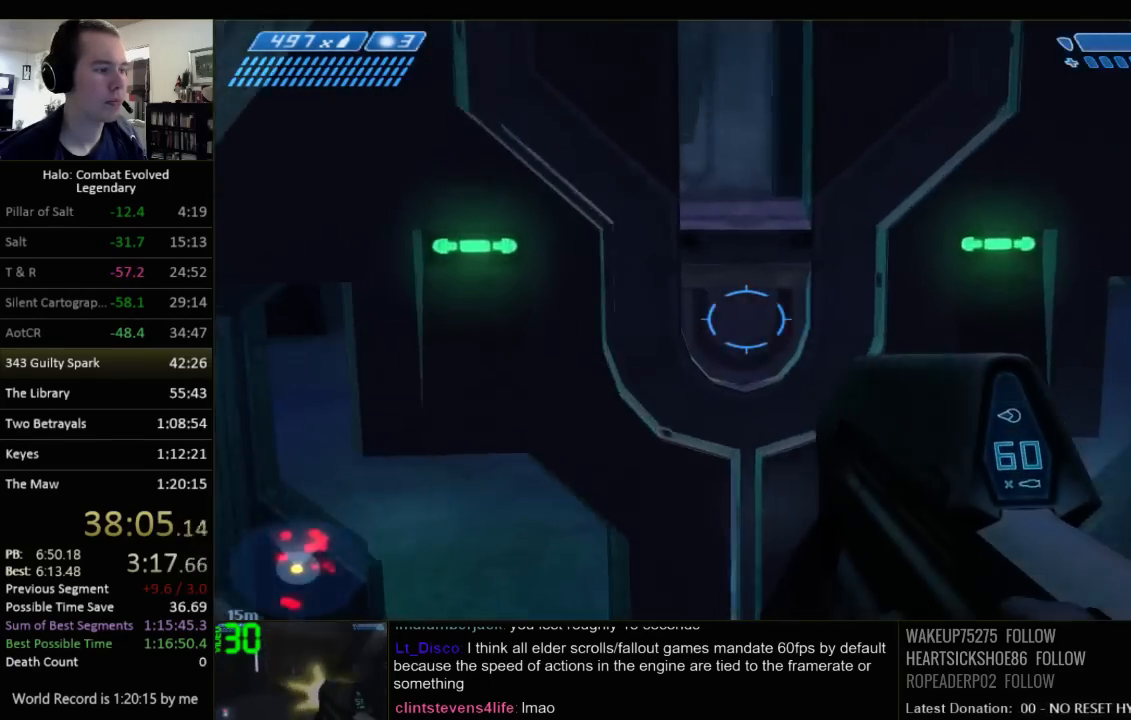
{"keys": ["w"], "mouse": [], "events": []}
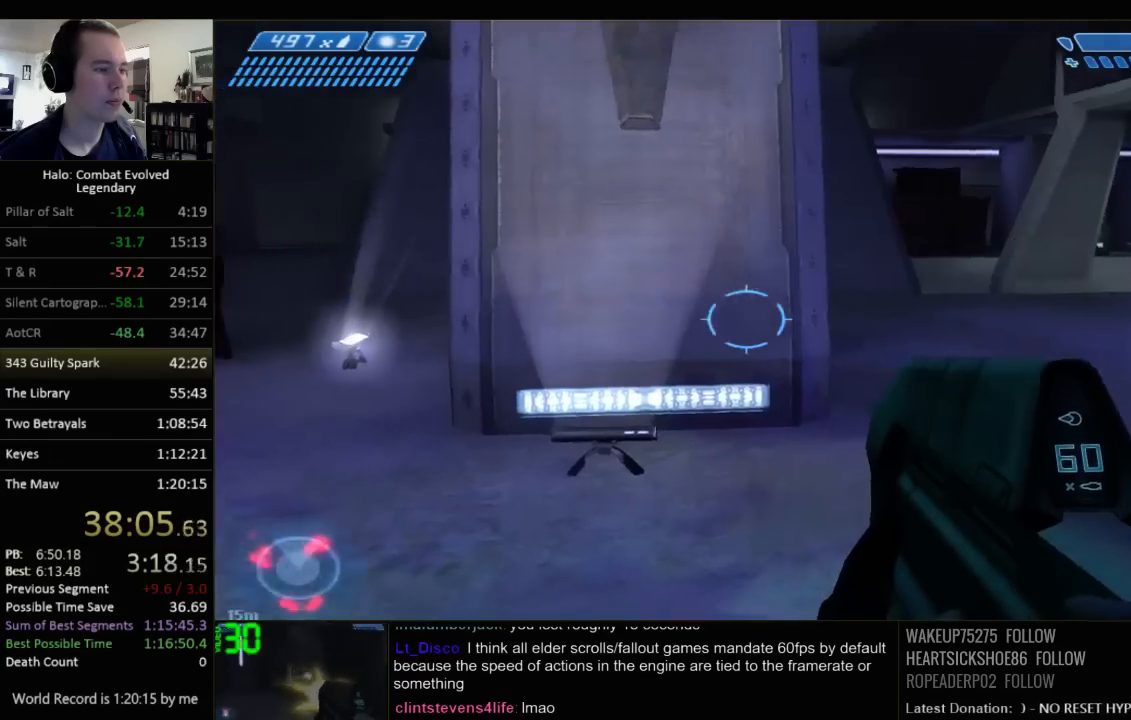
{"keys": ["w"], "mouse": [], "events": []}
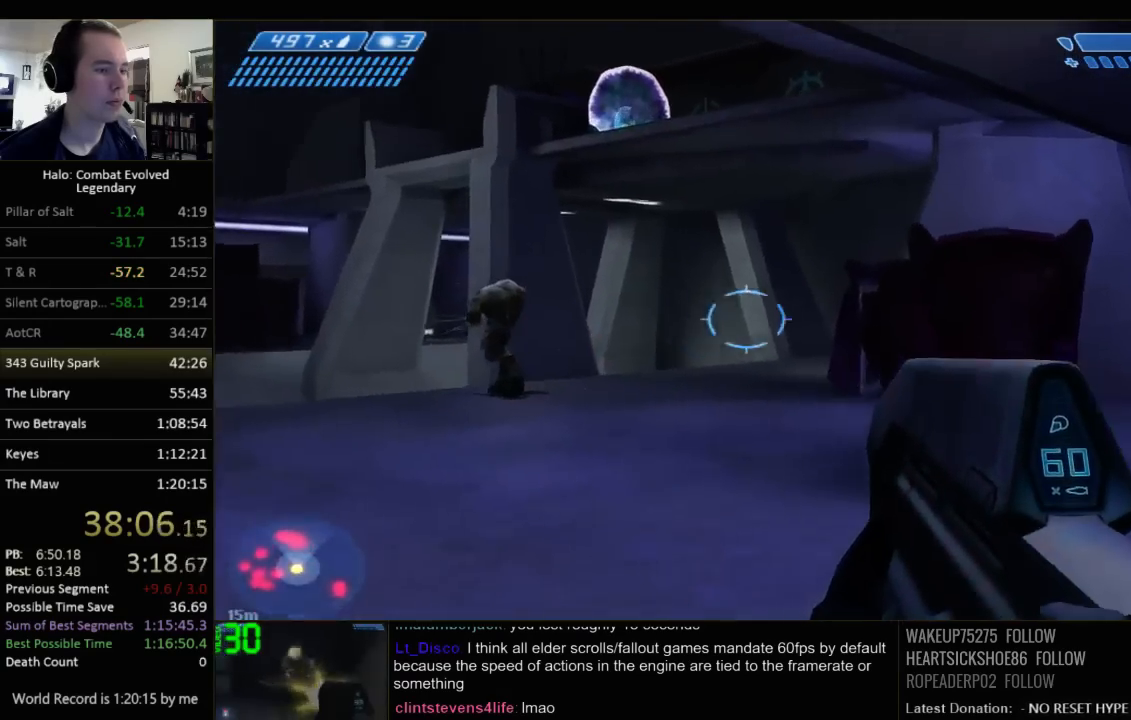
{"keys": ["w"], "mouse": [], "events": []}
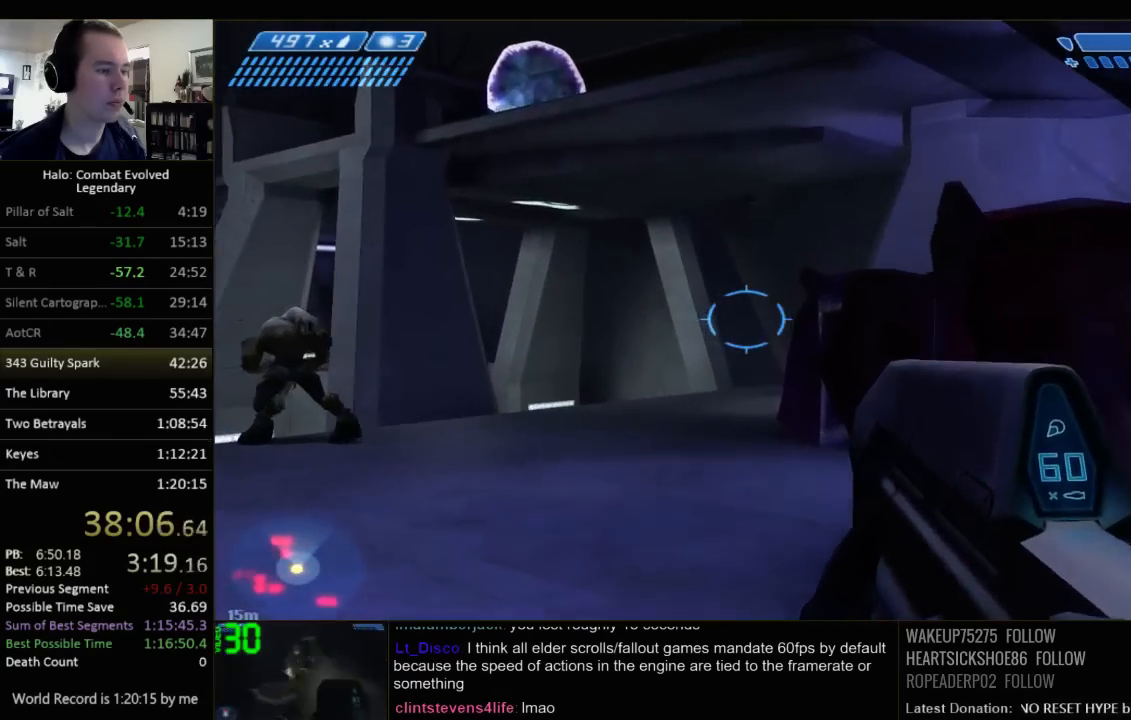
{"keys": ["w"], "mouse": [], "events": []}
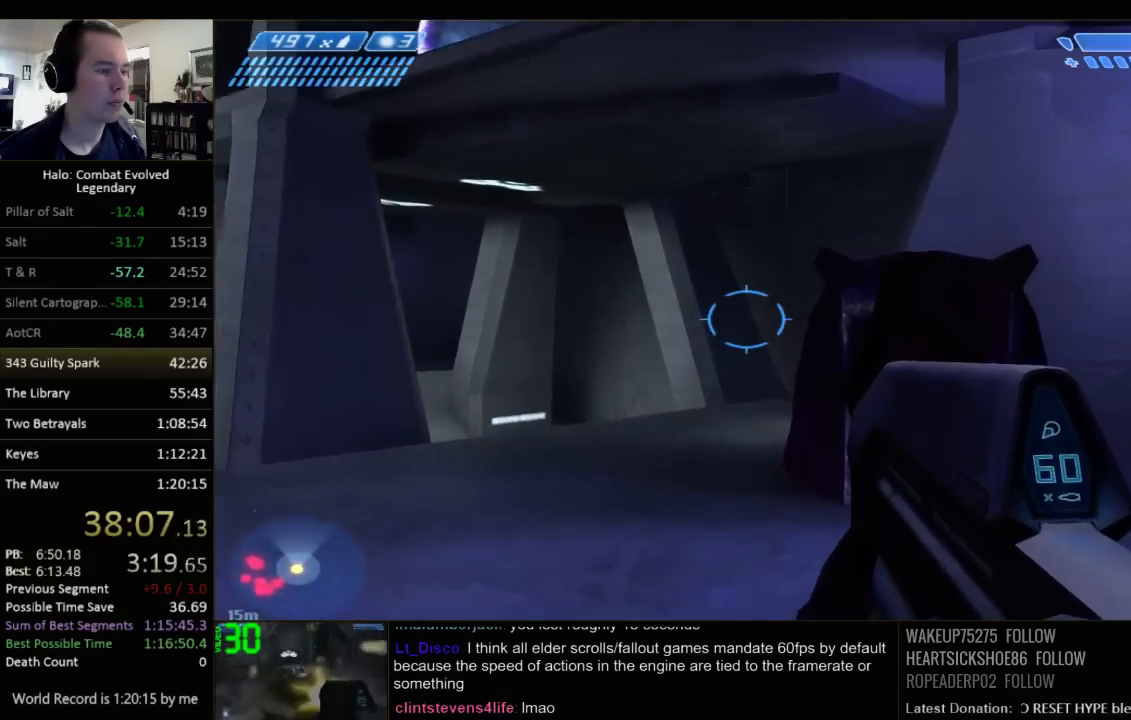
{"keys": ["w"], "mouse": [], "events": []}
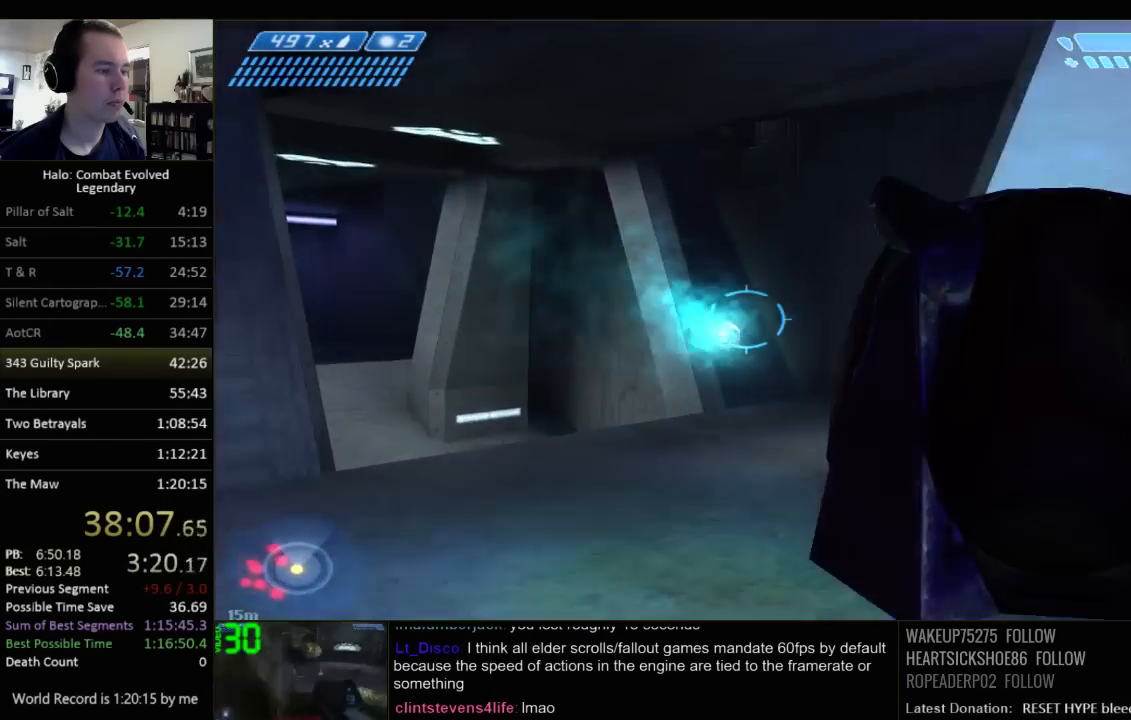
{"keys": ["w"], "mouse": [], "events": []}
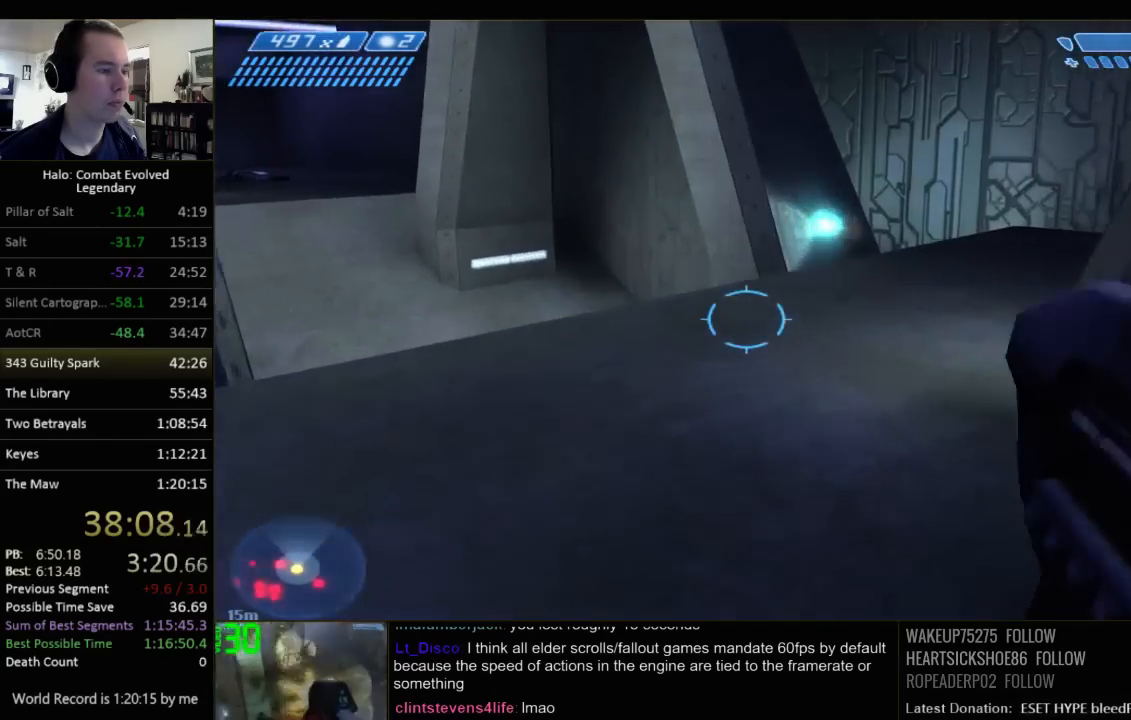
{"keys": ["w"], "mouse": [], "events": []}
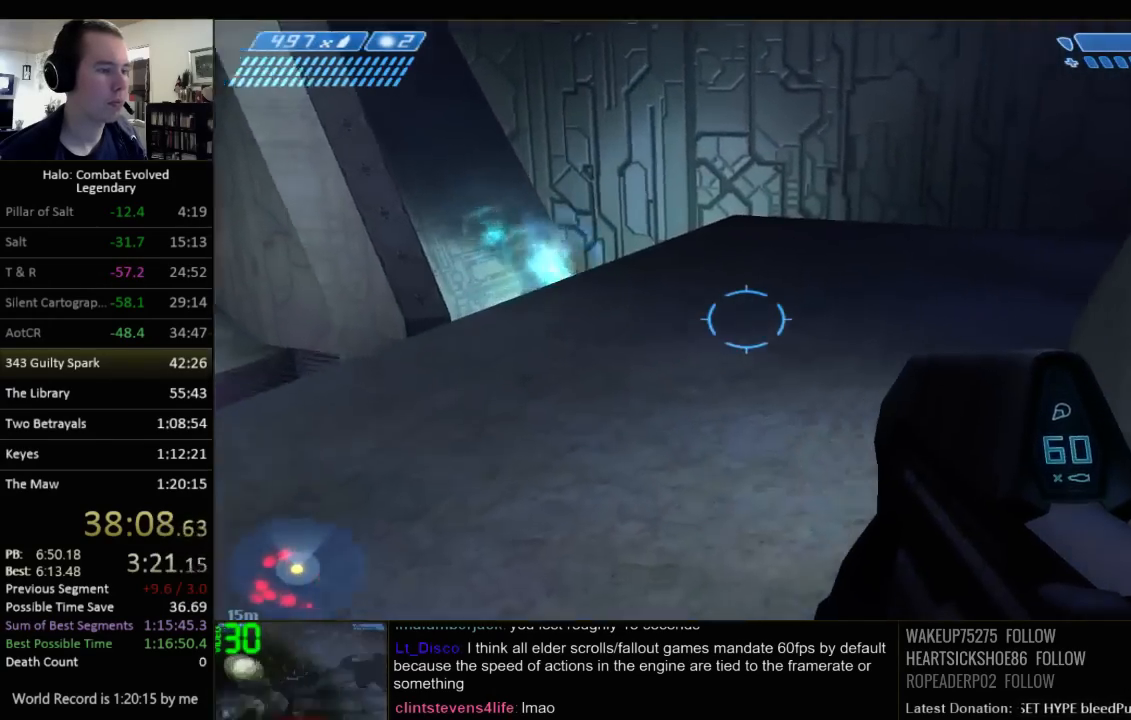
{"keys": ["w"], "mouse": [], "events": []}
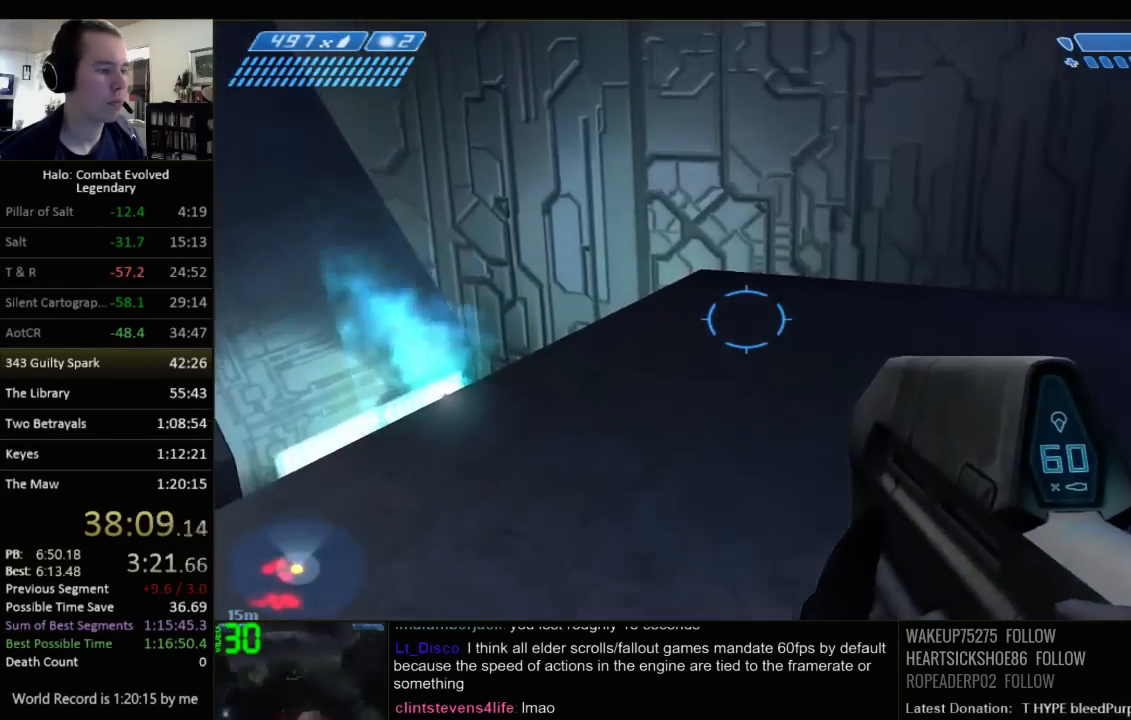
{"keys": ["d", "w"], "mouse": [], "events": [[100, "d", "down"]]}
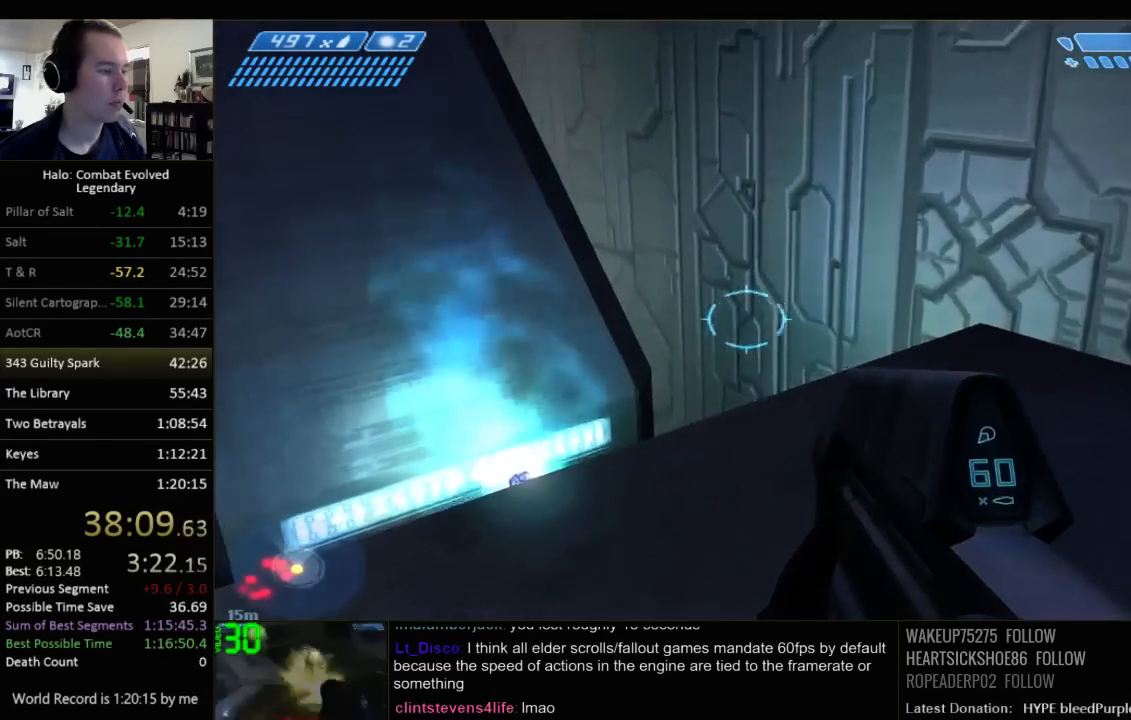
{"keys": ["w"], "mouse": [], "events": [[150, "d", "up"]]}
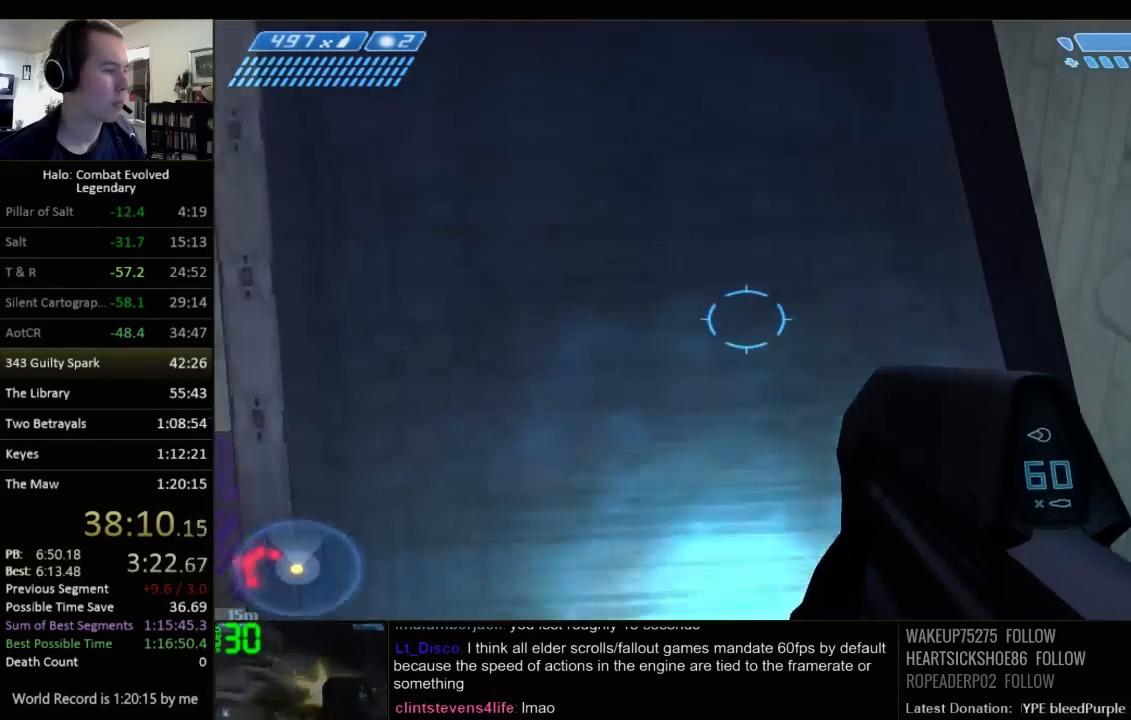
{"keys": ["space", "w"], "mouse": [], "events": [[50, "space", "down"]]}
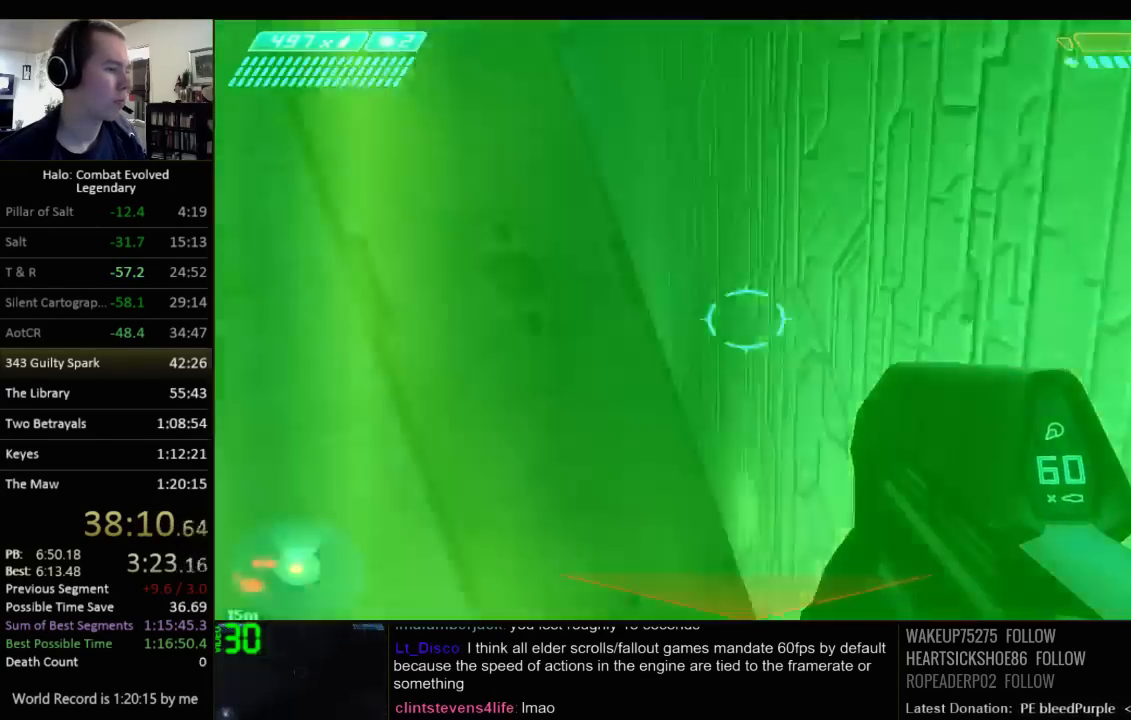
{"keys": ["a", "ctrl", "w"], "mouse": [], "events": [[117, "ctrl", "down"], [250, "a", "down"], [250, "space", "up"]]}